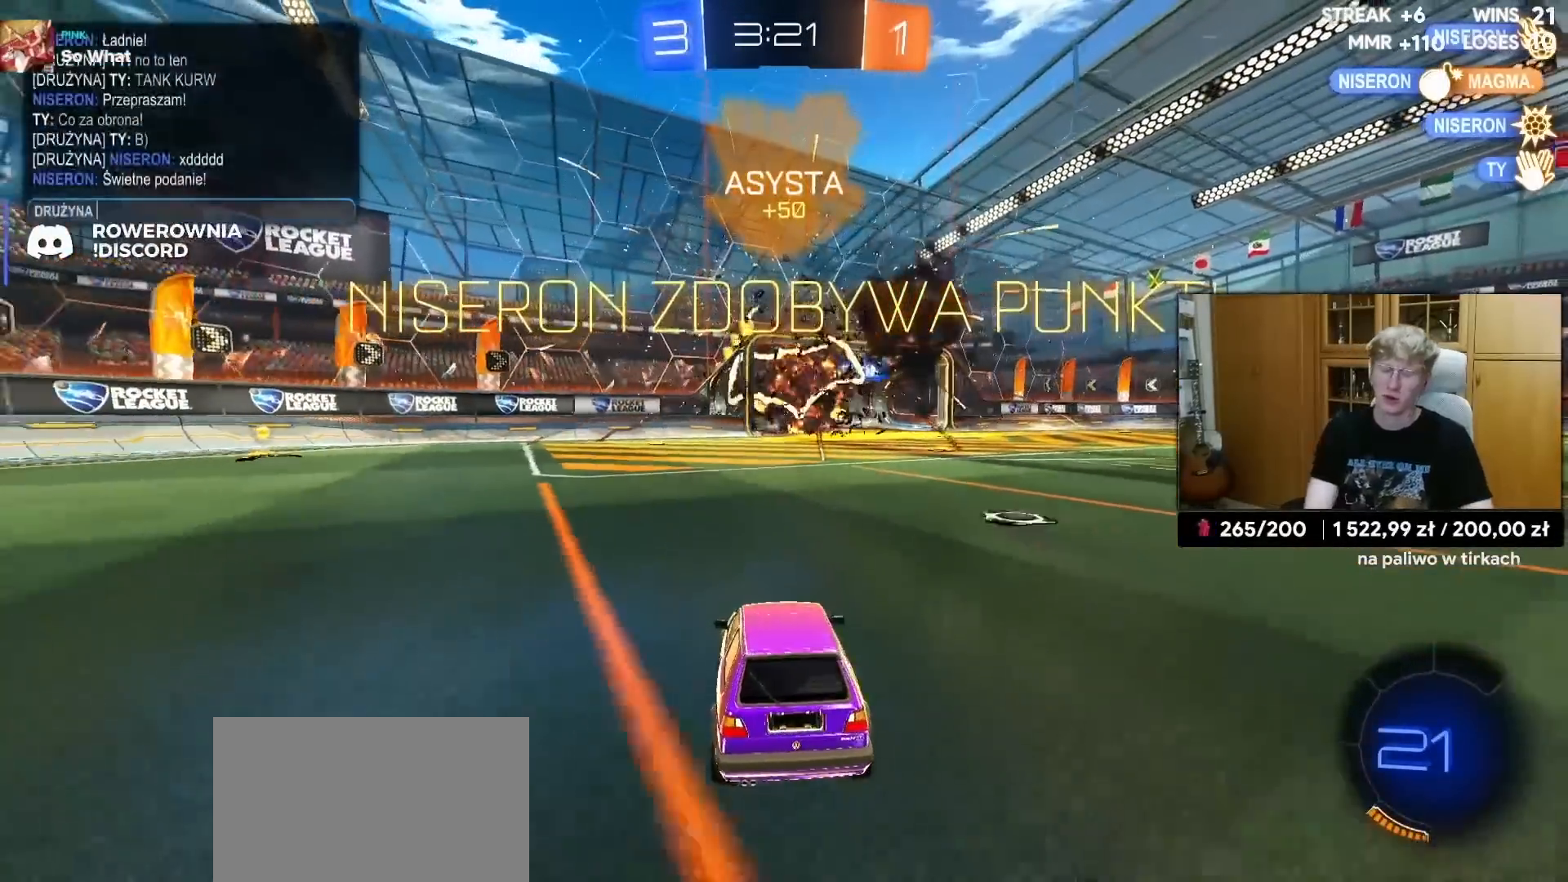
Gameplay with a controller (PlayStation layout); each line is a JSON object with the inputs held at the frame after it. "events" lists button and stick changes between this image and that frame as [ms after this image, input, new state], when the widget could be followed in between.
{"buttons": [], "left_stick": "center", "right_stick": "center", "events": []}
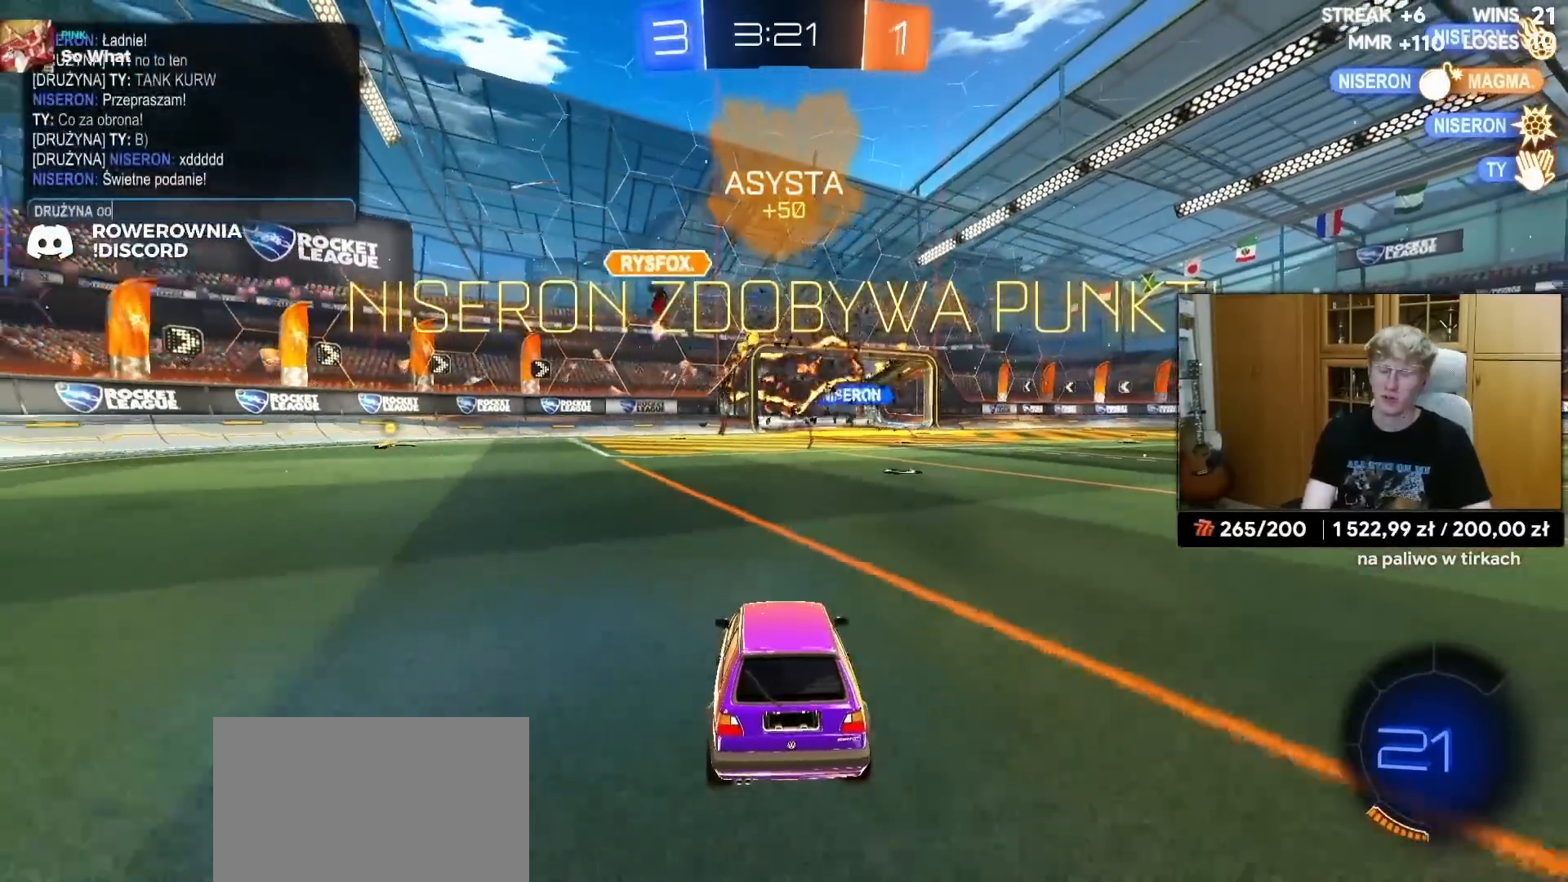
{"buttons": ["CROSS", "R2"], "left_stick": "center", "right_stick": "center", "events": [[167, "R2", "down"], [283, "left_stick", "left"], [350, "left_stick", "center"], [417, "CROSS", "down"]]}
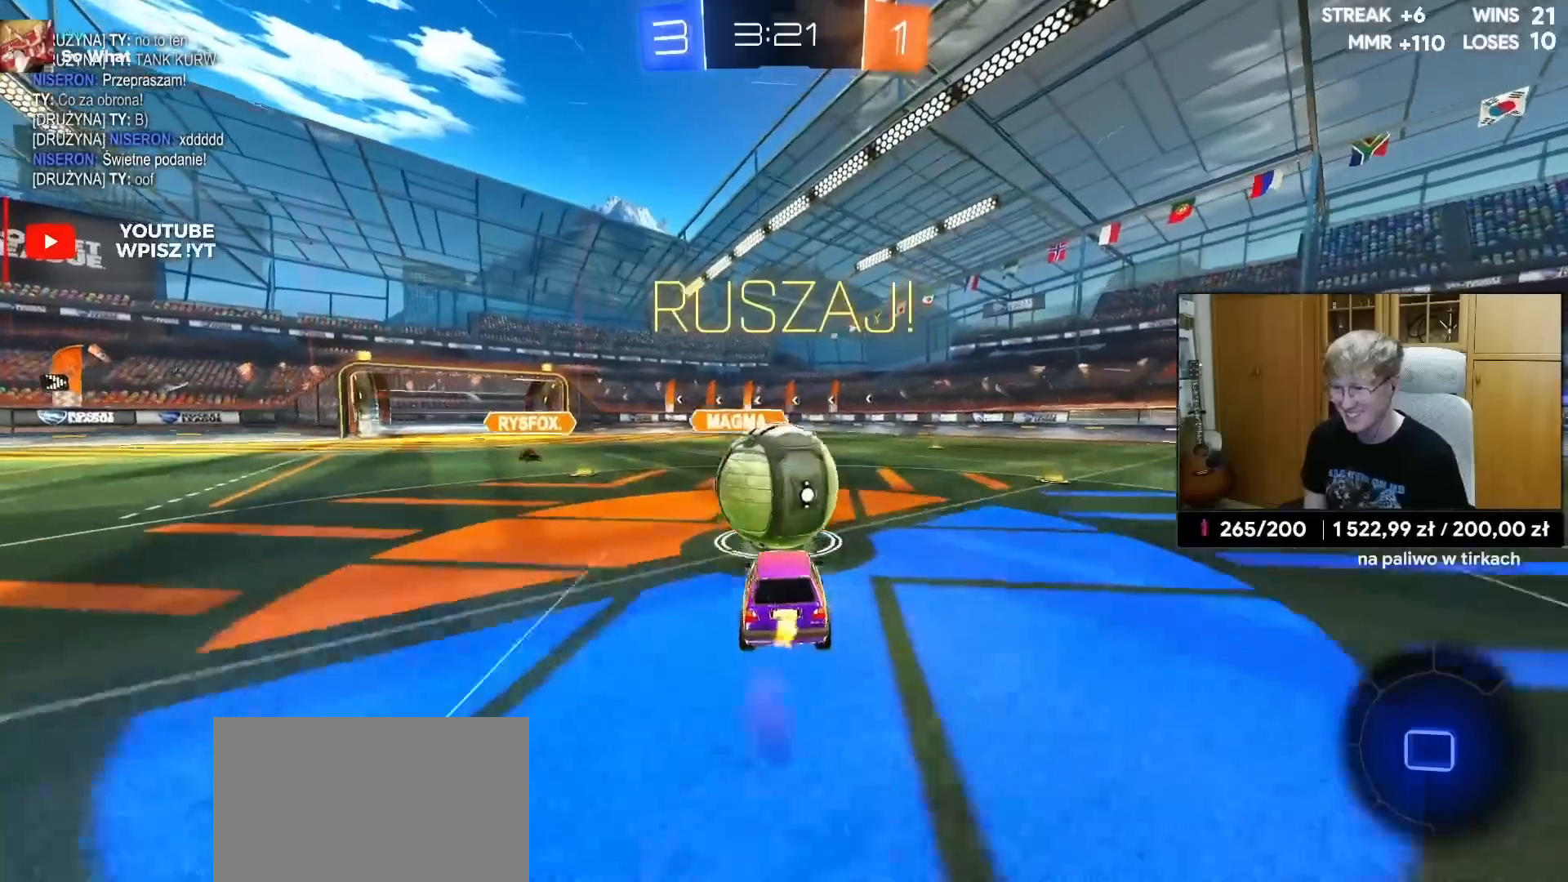
{"buttons": ["L1", "R2"], "left_stick": "right", "right_stick": "center", "events": [[17, "CROSS", "up"], [17, "L1", "down"], [17, "left_stick", "up-right"], [167, "CROSS", "down"], [233, "CROSS", "up"], [233, "left_stick", "right"]]}
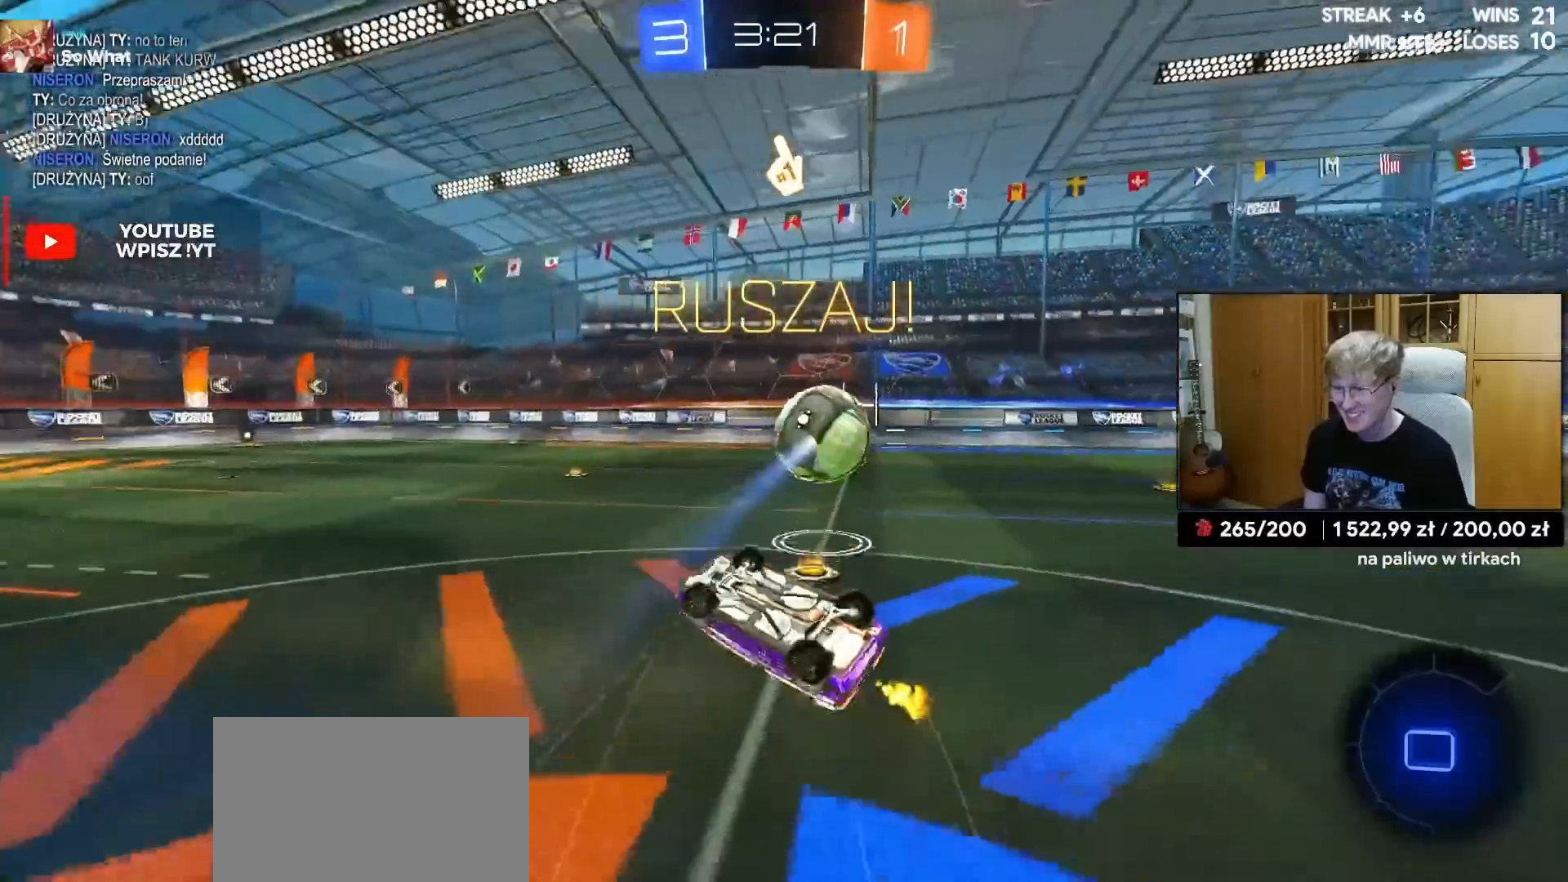
{"buttons": ["R2"], "left_stick": "up", "right_stick": "center", "events": [[67, "left_stick", "center"], [133, "L1", "up"], [150, "left_stick", "right"], [183, "TRIANGLE", "down"], [267, "TRIANGLE", "up"], [350, "L1", "down"], [383, "left_stick", "up"], [500, "L1", "up"]]}
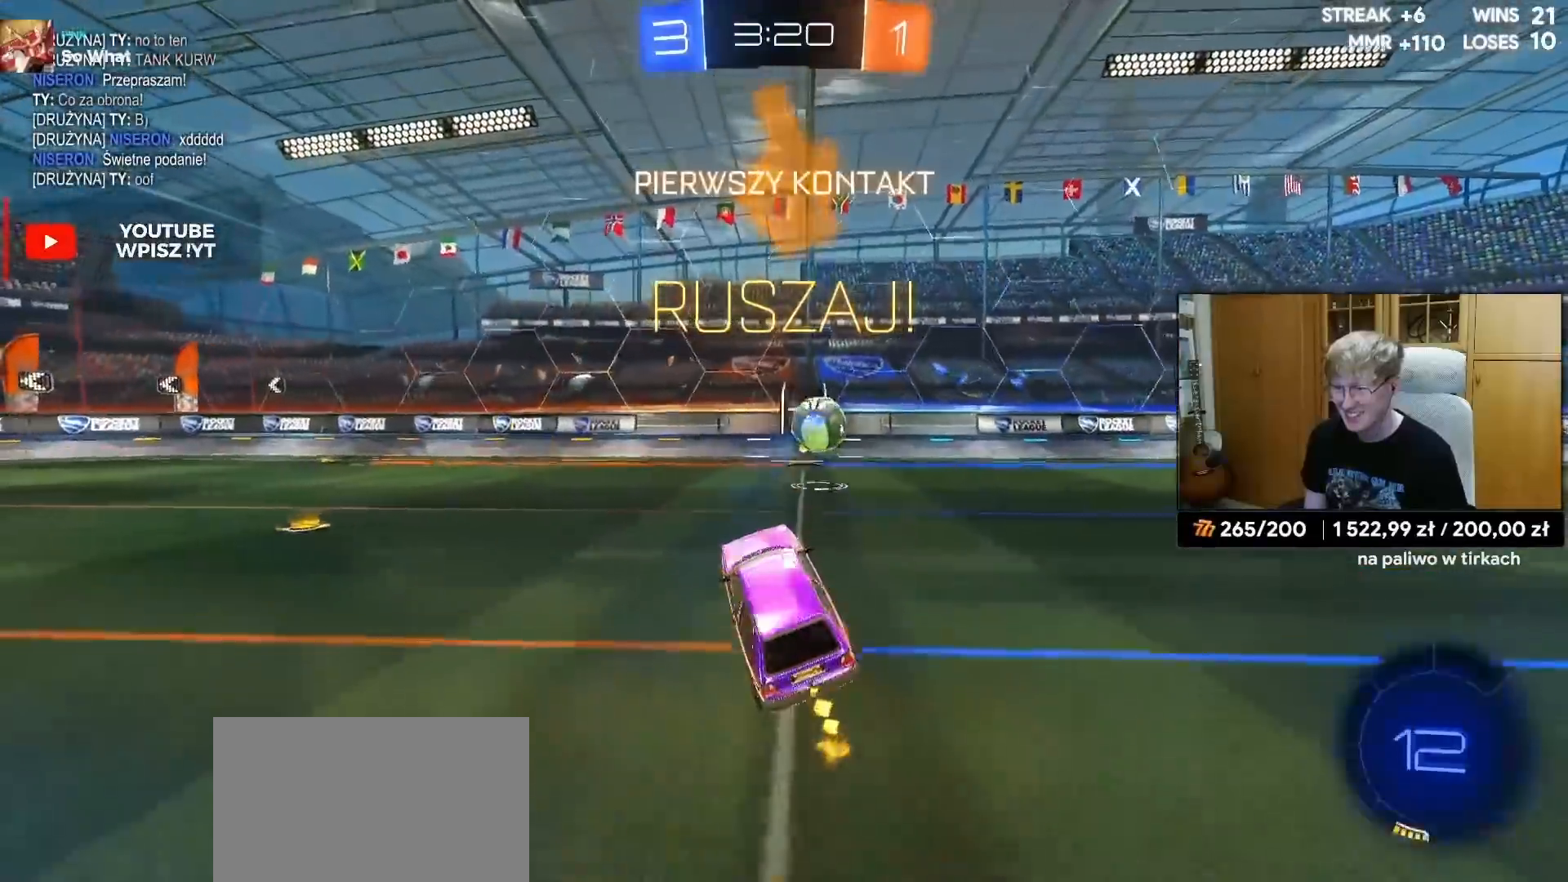
{"buttons": ["R1", "R2"], "left_stick": "right", "right_stick": "center", "events": [[67, "left_stick", "center"], [100, "R1", "down"], [183, "left_stick", "right"], [300, "left_stick", "center"], [367, "left_stick", "right"]]}
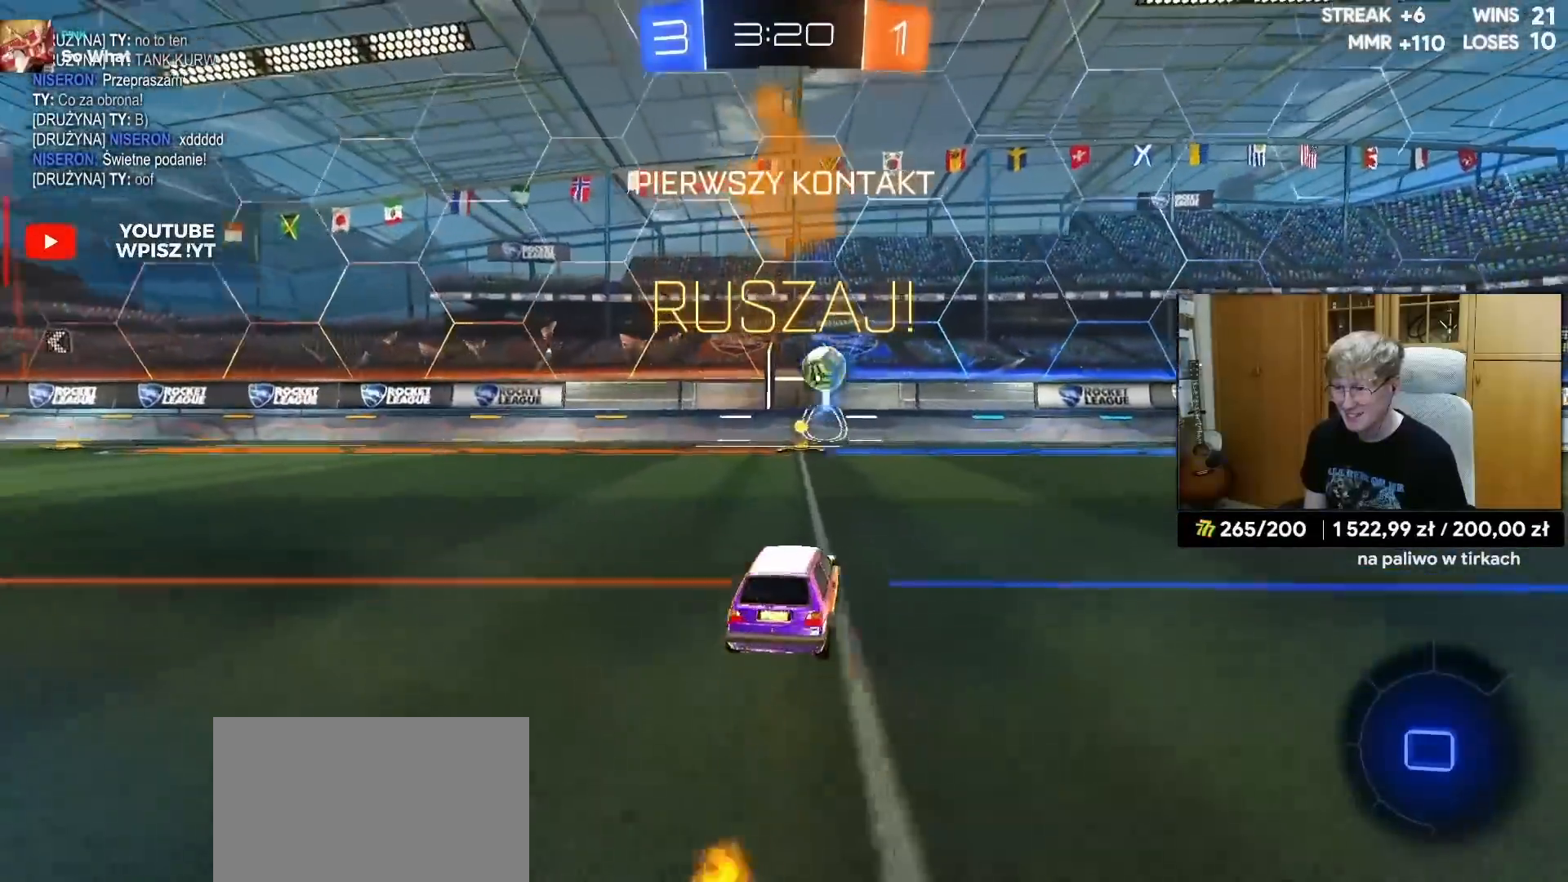
{"buttons": ["TRIANGLE", "L1", "R2"], "left_stick": "left", "right_stick": "center", "events": [[33, "CROSS", "down"], [83, "L1", "down"], [83, "R1", "up"], [117, "left_stick", "up"], [133, "CROSS", "up"], [167, "CROSS", "down"], [233, "left_stick", "down-right"], [283, "CROSS", "up"], [300, "left_stick", "down"], [467, "TRIANGLE", "down"], [467, "left_stick", "left"]]}
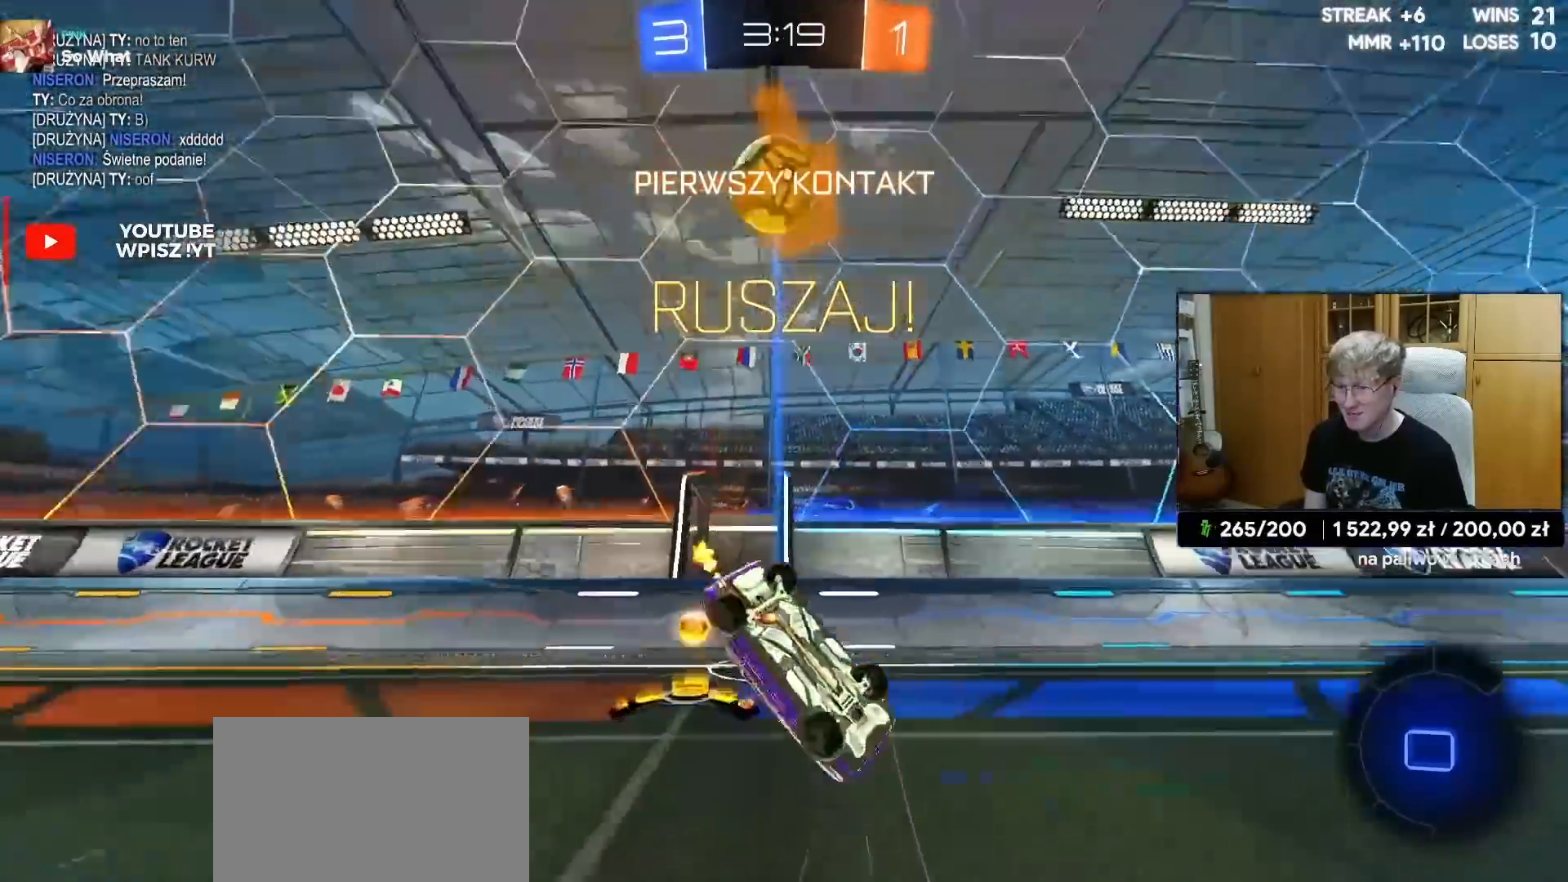
{"buttons": ["R2"], "left_stick": "center", "right_stick": "down", "events": [[50, "TRIANGLE", "up"], [250, "L1", "up"], [333, "left_stick", "center"], [450, "right_stick", "down"]]}
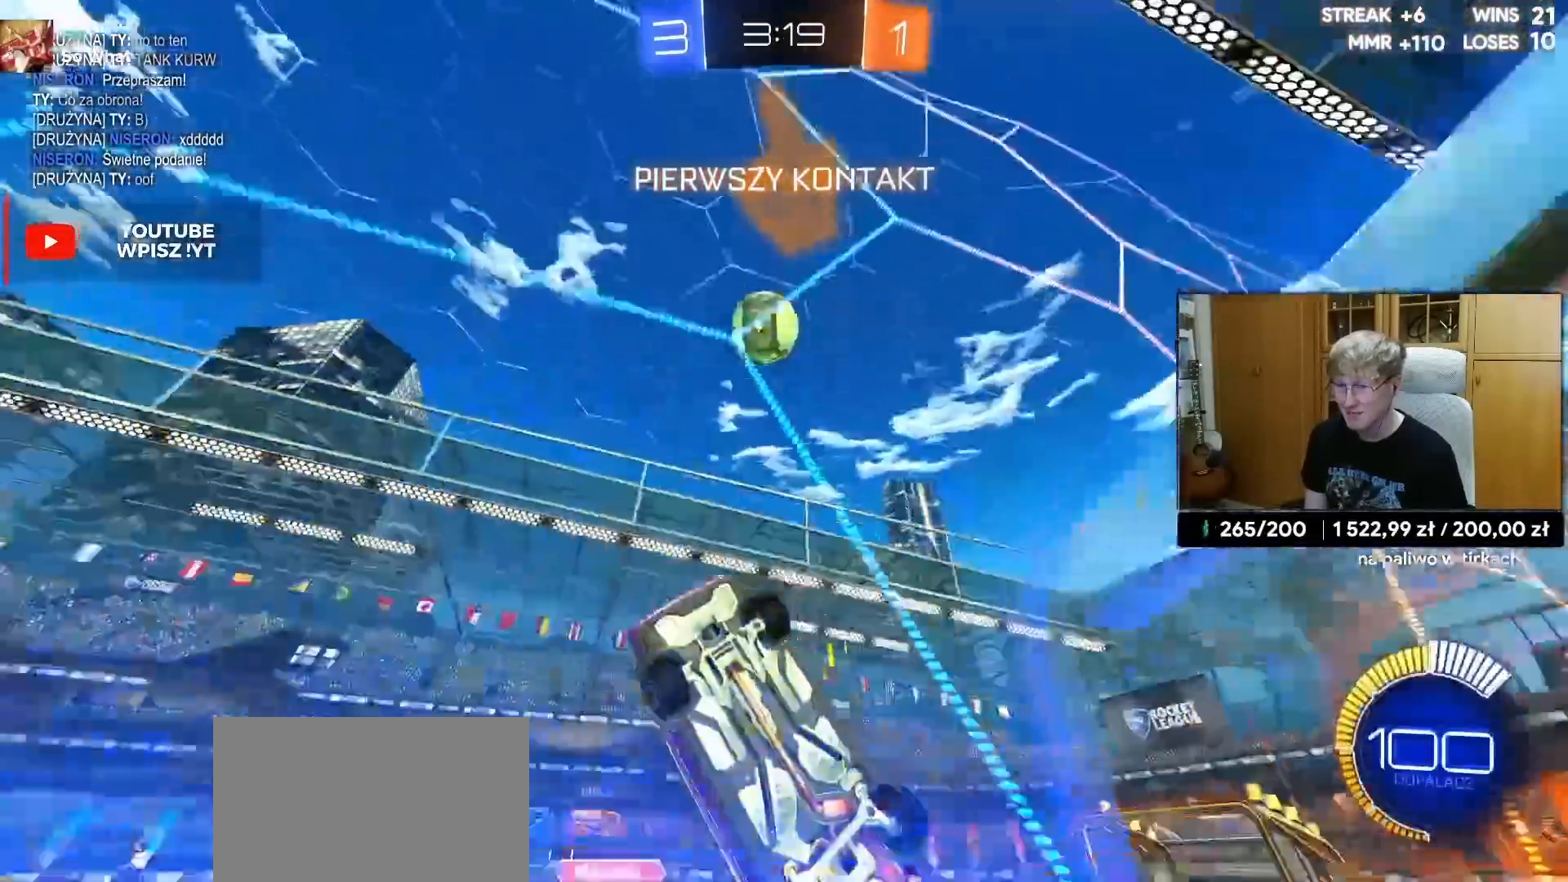
{"buttons": ["R2"], "left_stick": "up-right", "right_stick": "down", "events": [[33, "left_stick", "up"], [117, "left_stick", "up-right"]]}
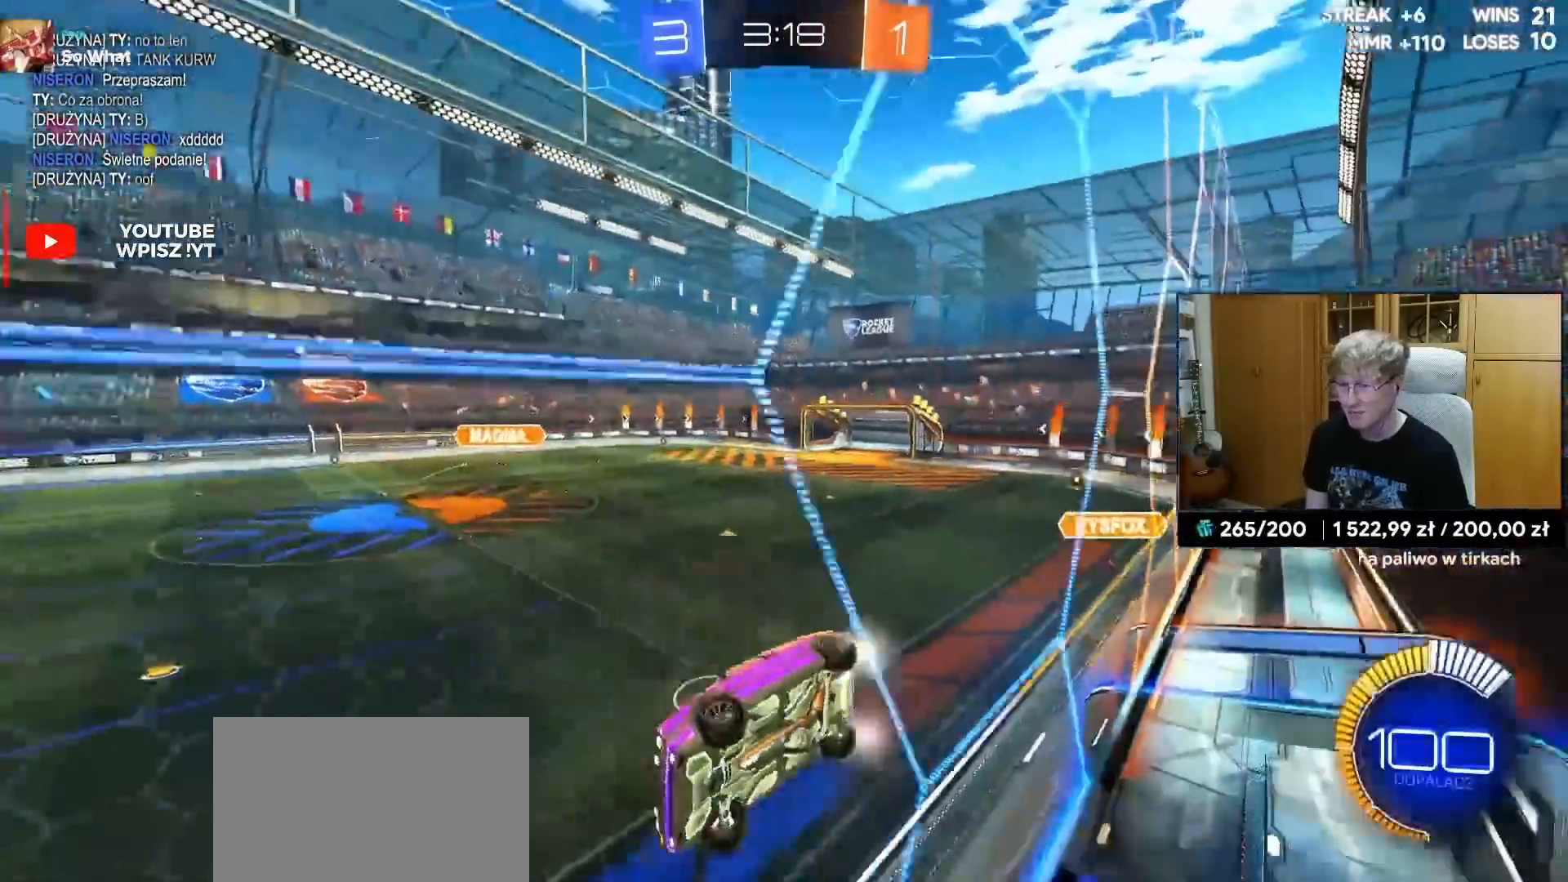
{"buttons": ["R2"], "left_stick": "center", "right_stick": "center", "events": [[233, "right_stick", "center"], [383, "left_stick", "center"]]}
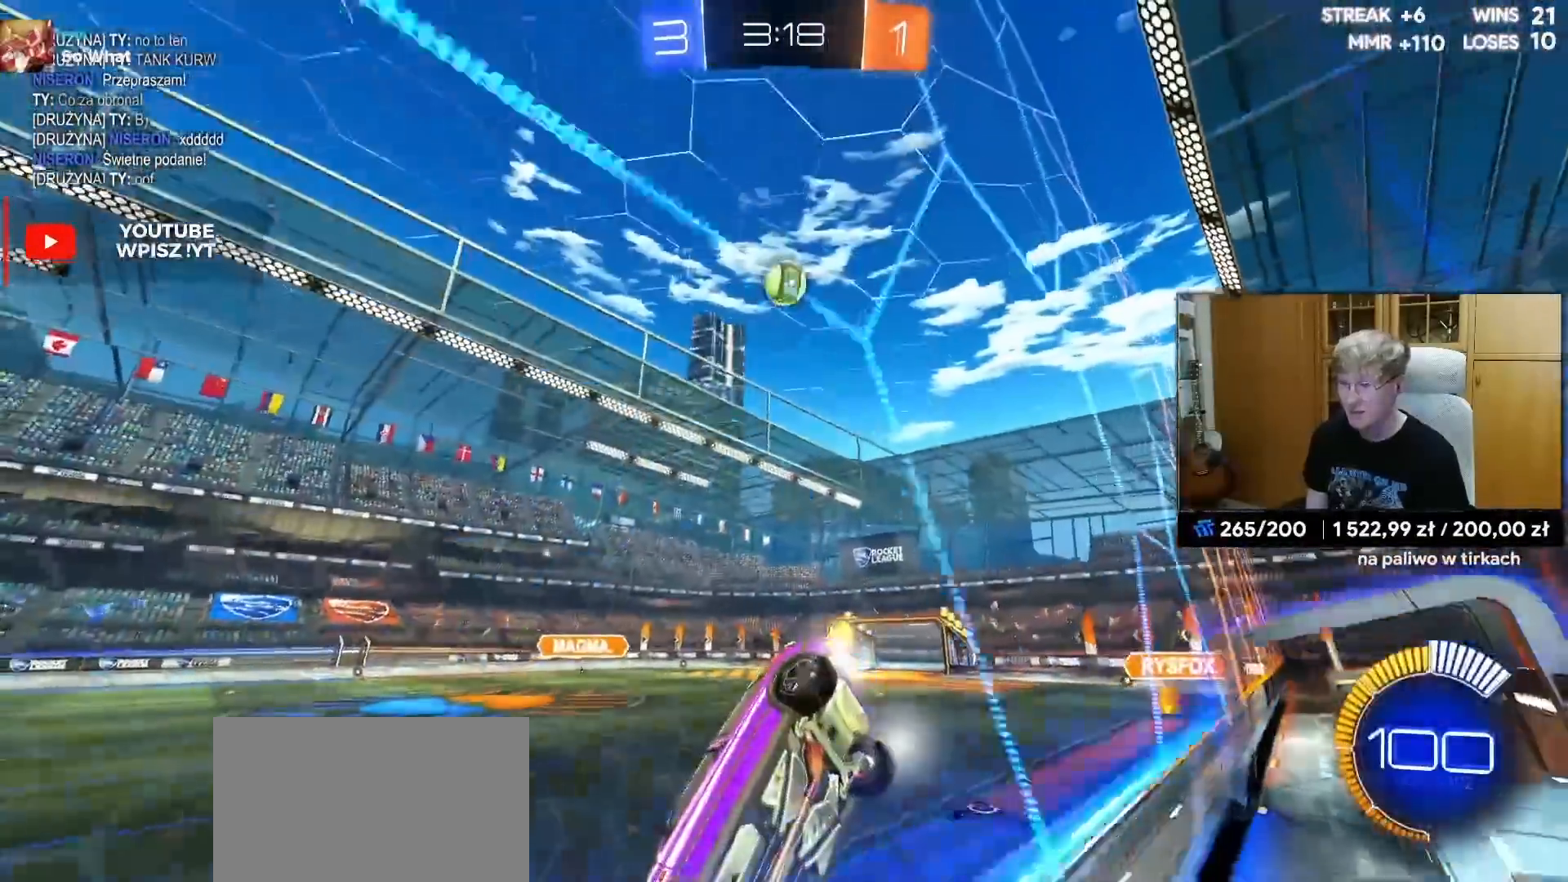
{"buttons": ["L1", "R2"], "left_stick": "right", "right_stick": "center", "events": [[350, "left_stick", "right"], [400, "L1", "down"]]}
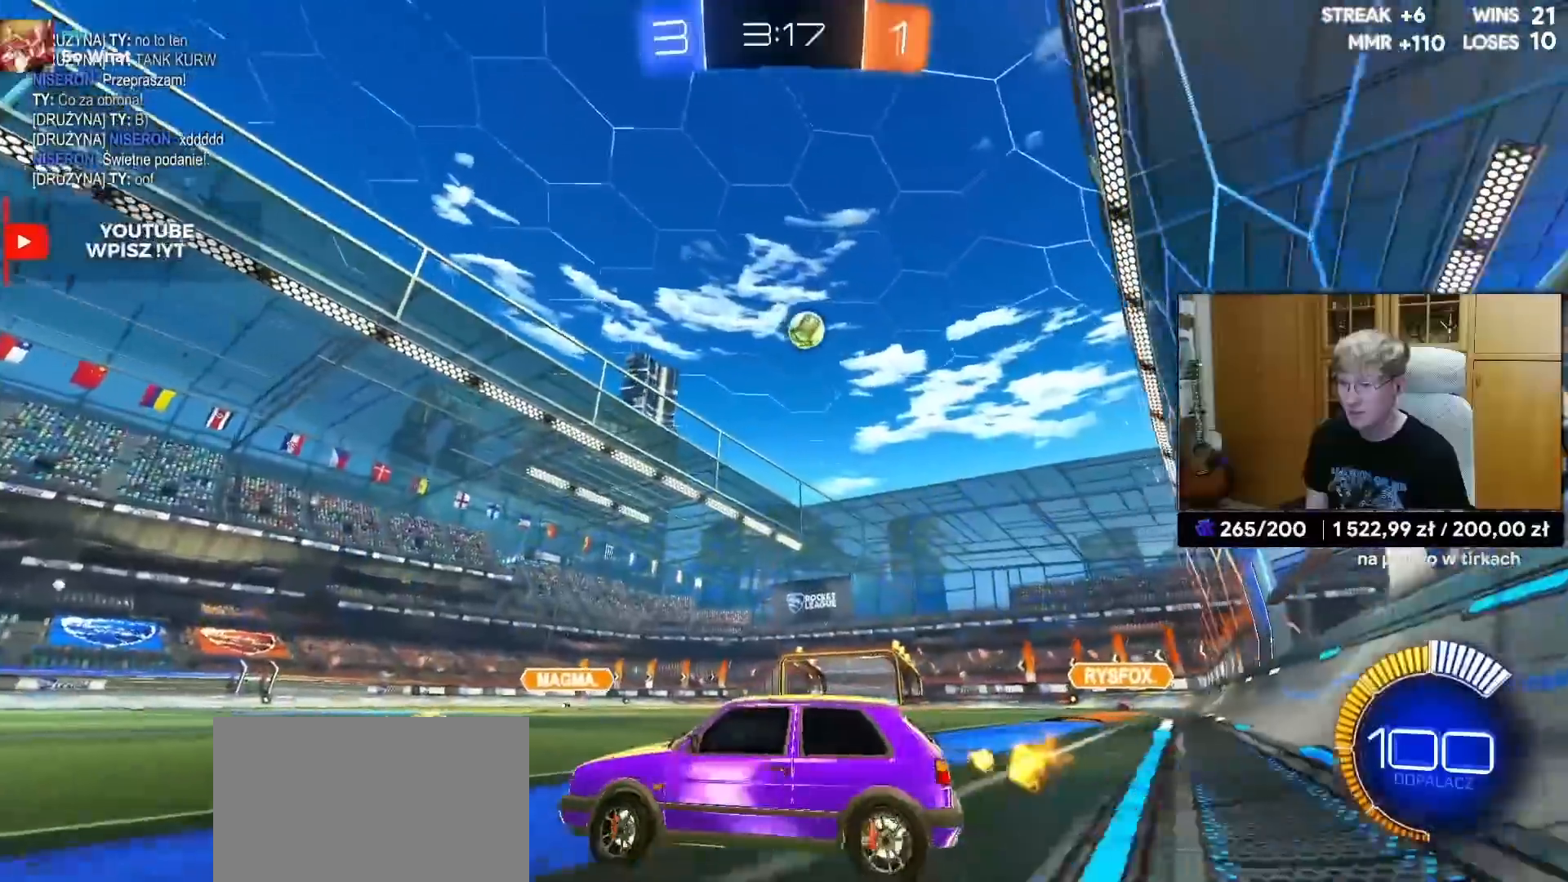
{"buttons": ["R2"], "left_stick": "right", "right_stick": "center", "events": [[100, "L1", "up"], [183, "left_stick", "center"], [333, "left_stick", "right"]]}
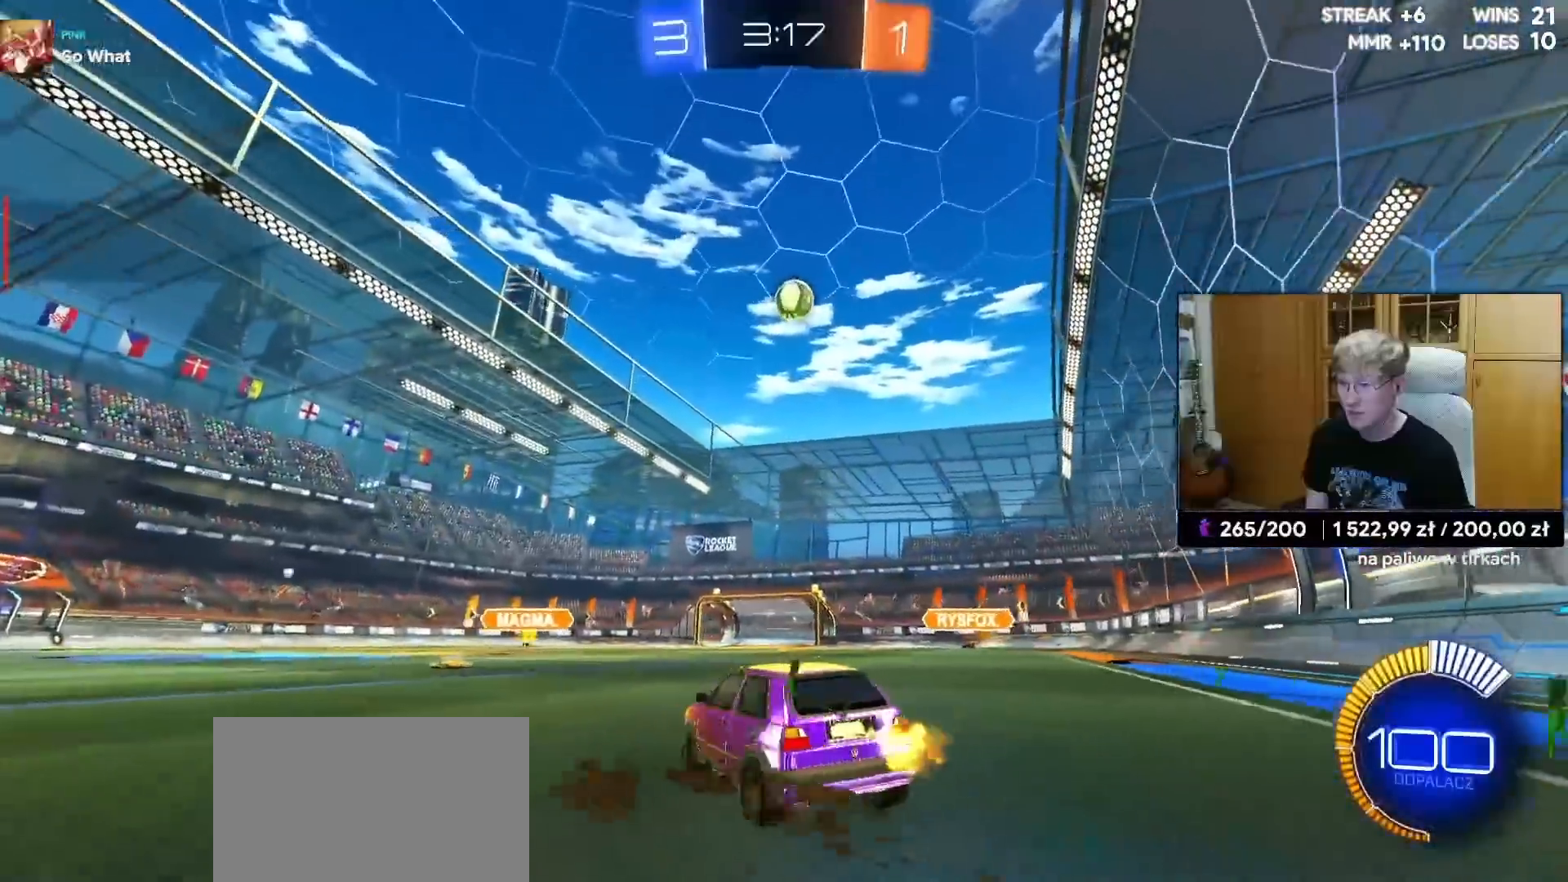
{"buttons": ["R2"], "left_stick": "center", "right_stick": "center", "events": [[100, "left_stick", "center"], [300, "left_stick", "left"], [400, "left_stick", "center"]]}
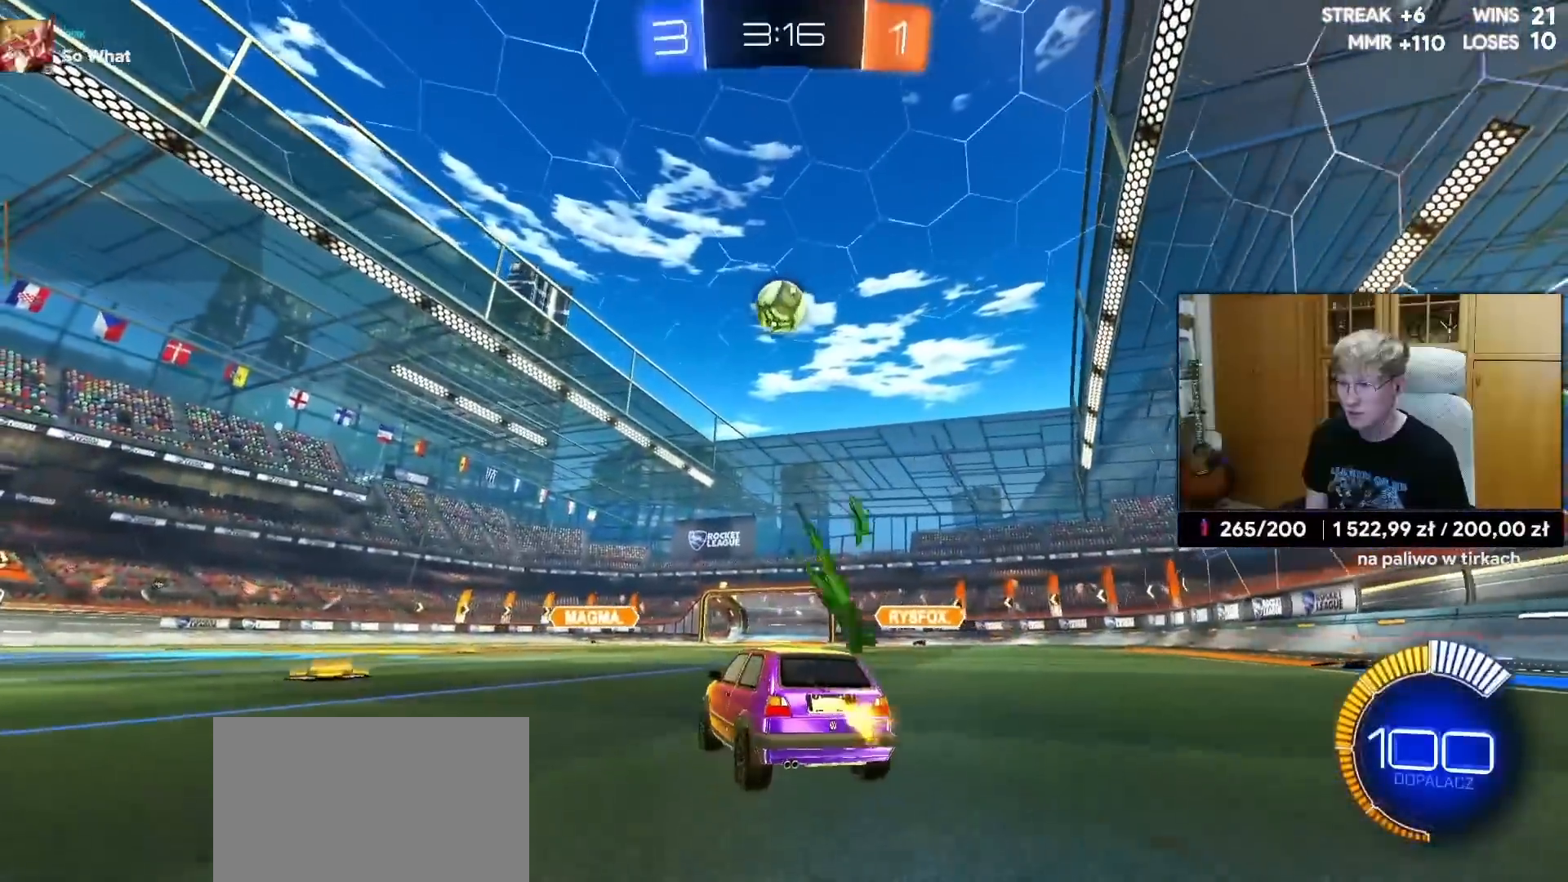
{"buttons": ["R1", "R2"], "left_stick": "center", "right_stick": "center", "events": [[33, "R1", "down"], [183, "R1", "up"], [383, "R1", "down"]]}
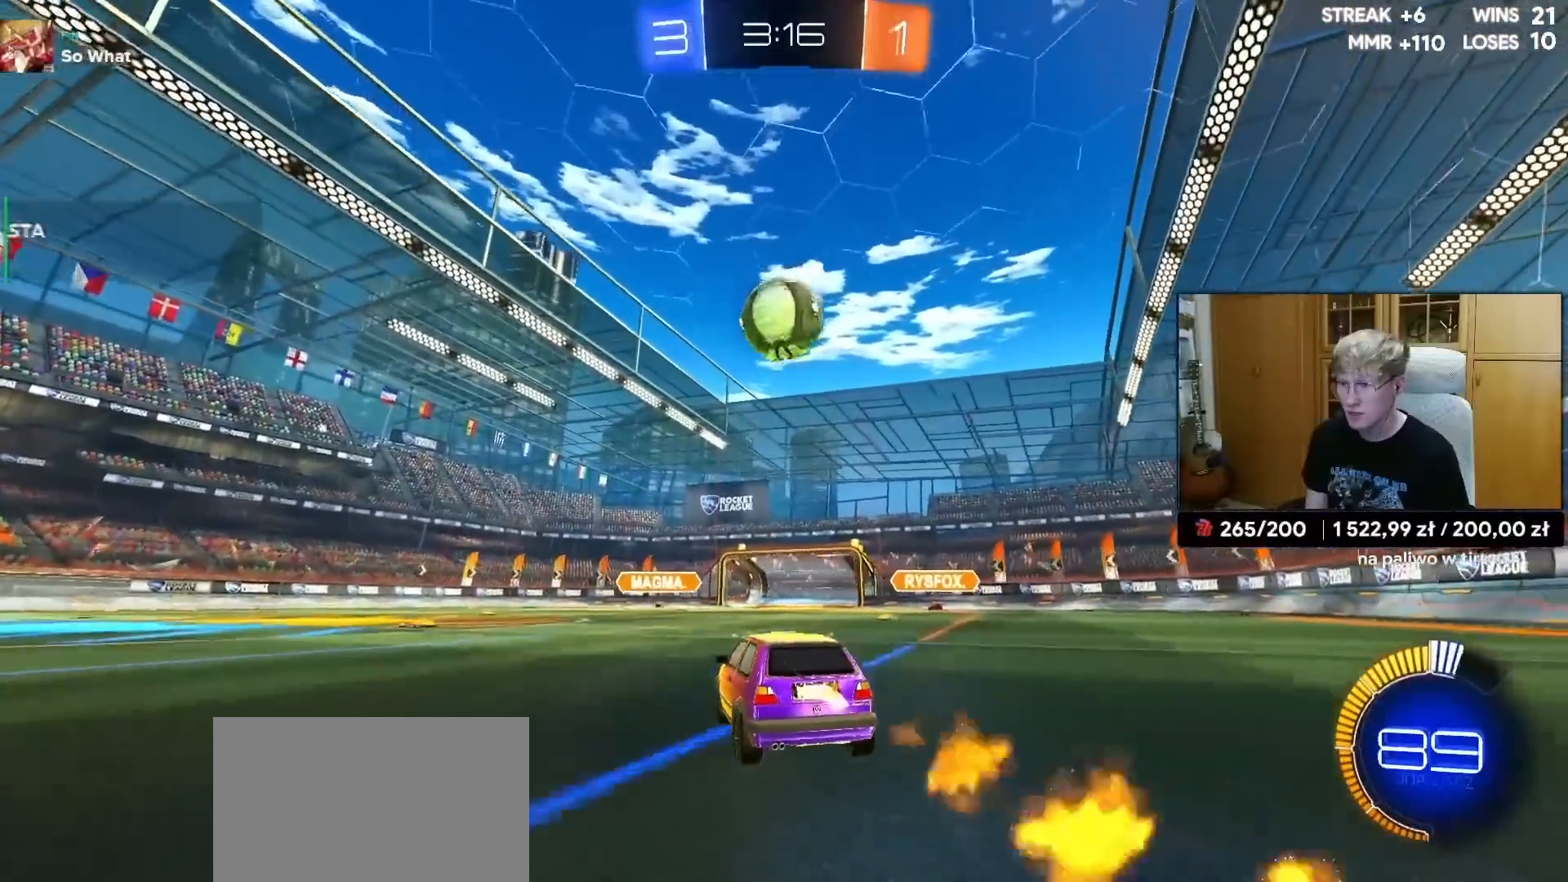
{"buttons": ["R1", "R2"], "left_stick": "left", "right_stick": "center", "events": [[33, "R1", "up"], [133, "R1", "down"], [217, "TRIANGLE", "down"], [333, "TRIANGLE", "up"], [500, "left_stick", "left"]]}
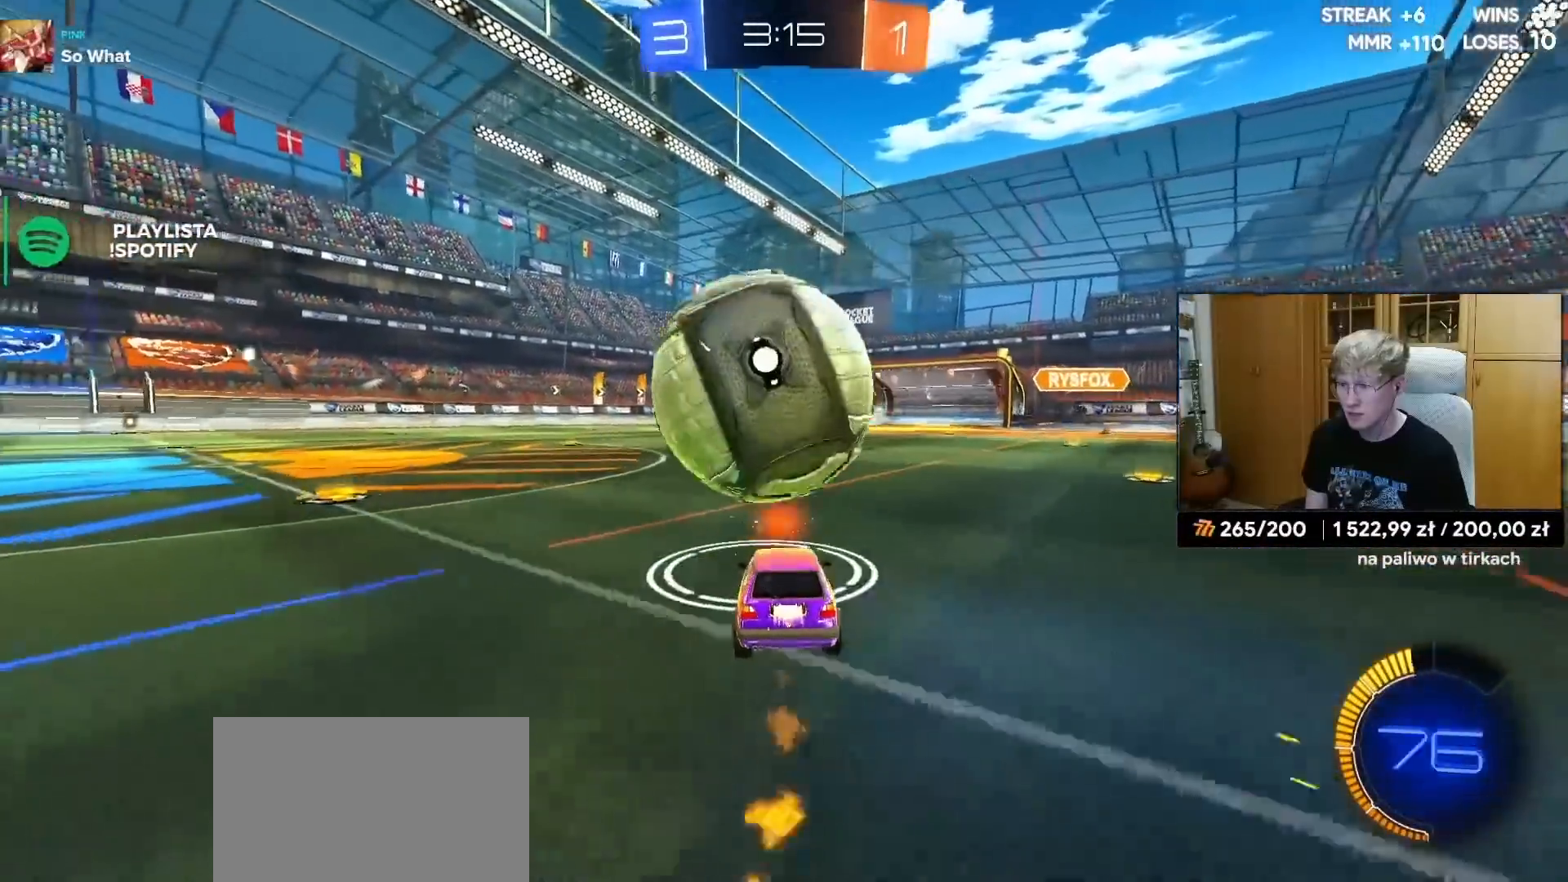
{"buttons": ["R1", "R2"], "left_stick": "left", "right_stick": "center", "events": [[100, "left_stick", "center"], [183, "R1", "up"], [283, "R2", "up"], [283, "left_stick", "left"], [400, "R2", "down"], [450, "R1", "down"]]}
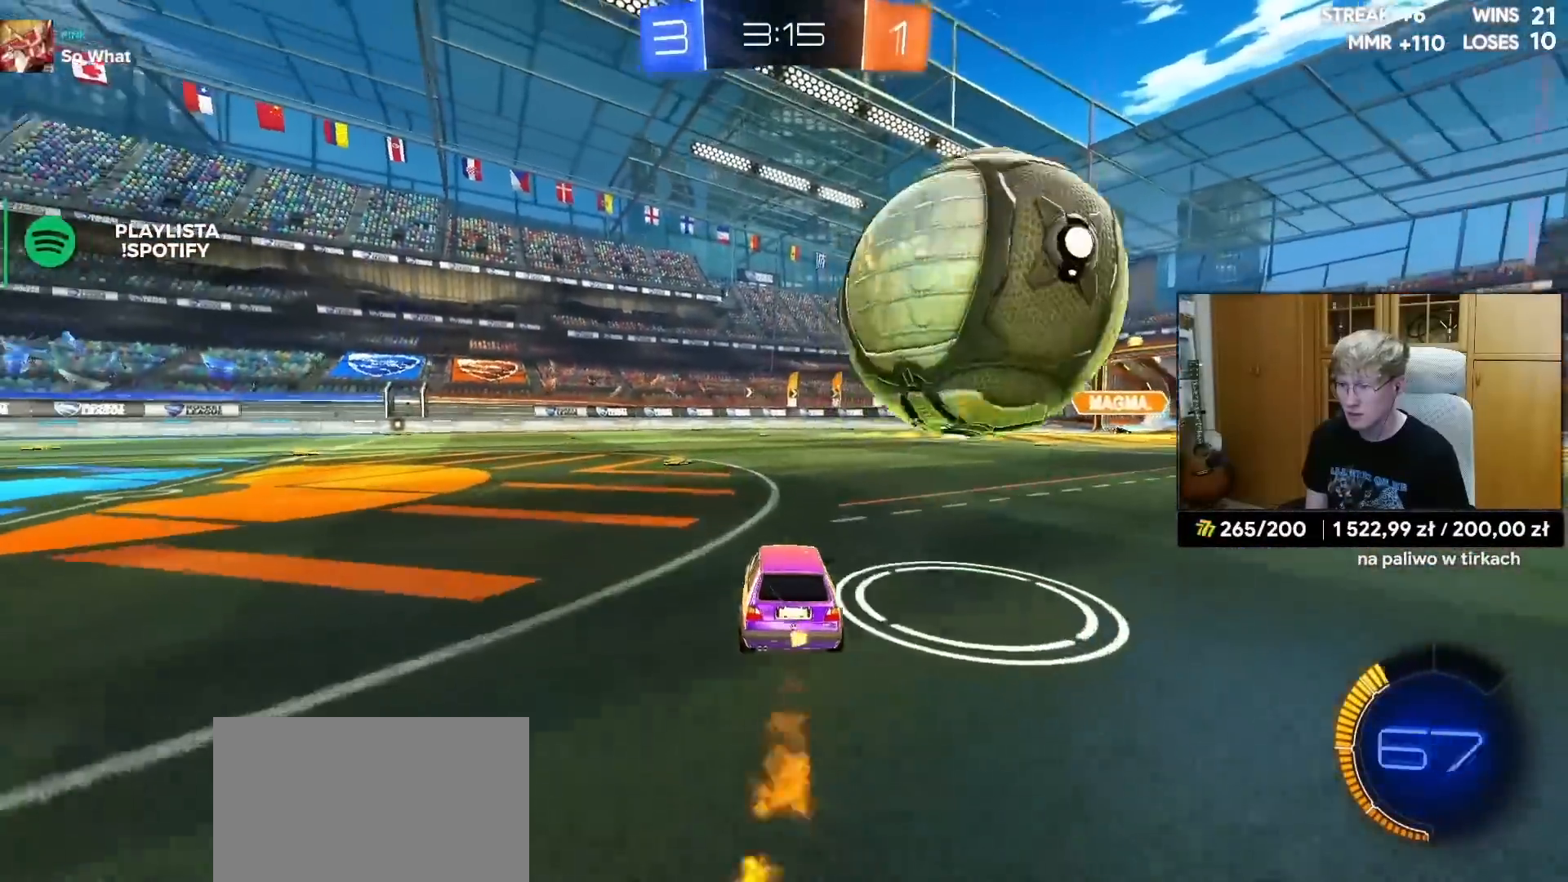
{"buttons": ["R2"], "left_stick": "center", "right_stick": "center", "events": [[17, "left_stick", "center"], [117, "left_stick", "right"], [150, "L1", "down"], [267, "R1", "up"], [283, "L1", "up"], [483, "left_stick", "center"]]}
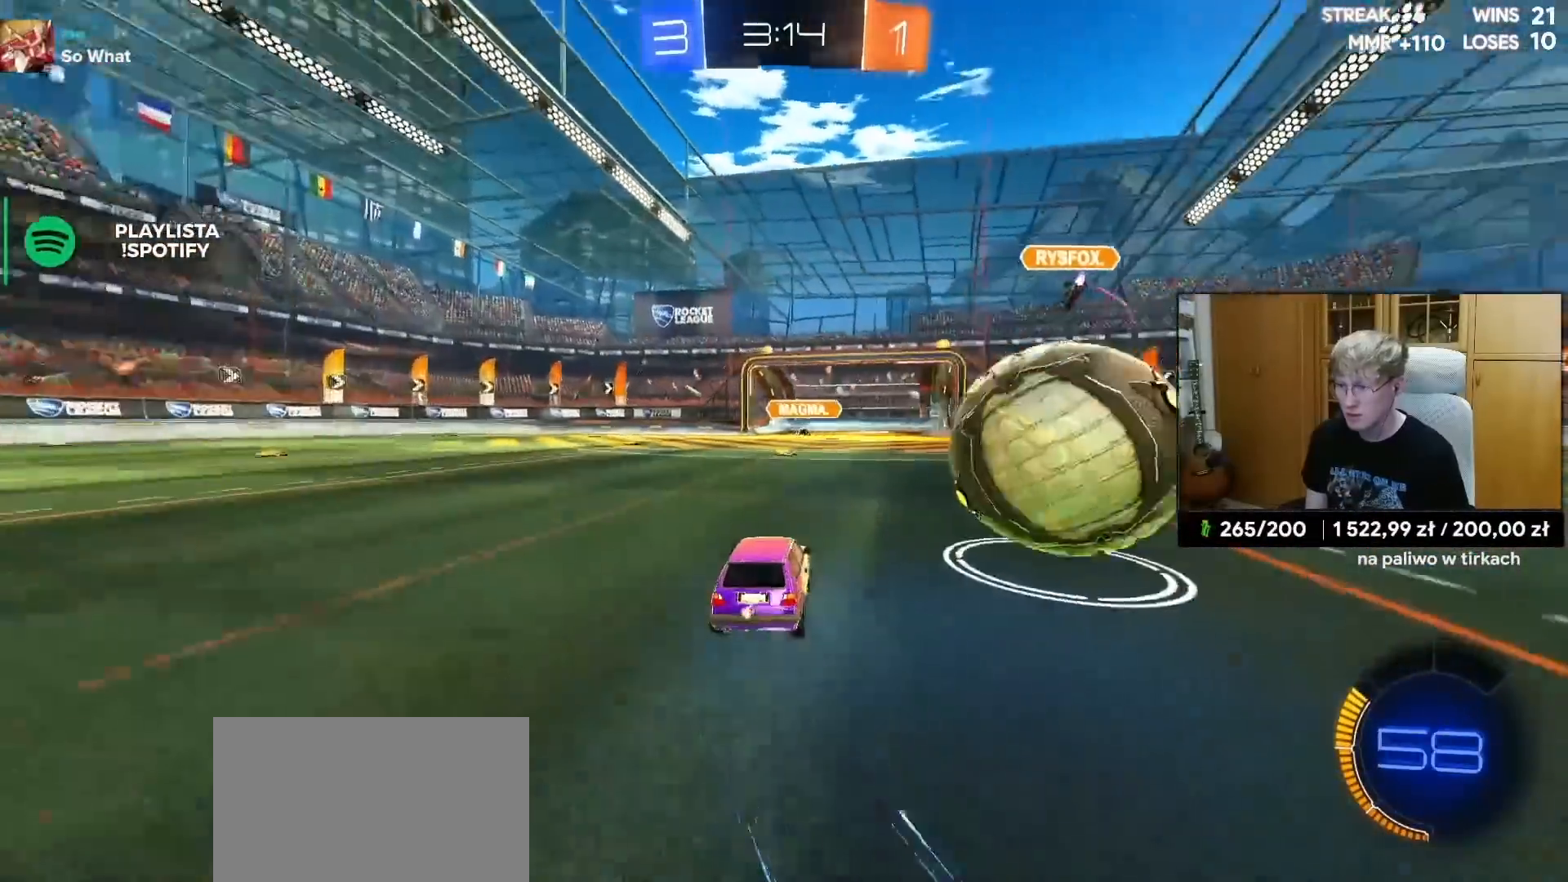
{"buttons": ["R2"], "left_stick": "center", "right_stick": "center", "events": [[17, "R2", "up"], [50, "left_stick", "right"], [117, "R2", "down"], [300, "L2", "down"], [300, "R2", "up"], [433, "left_stick", "center"], [450, "L2", "up"], [450, "R2", "down"]]}
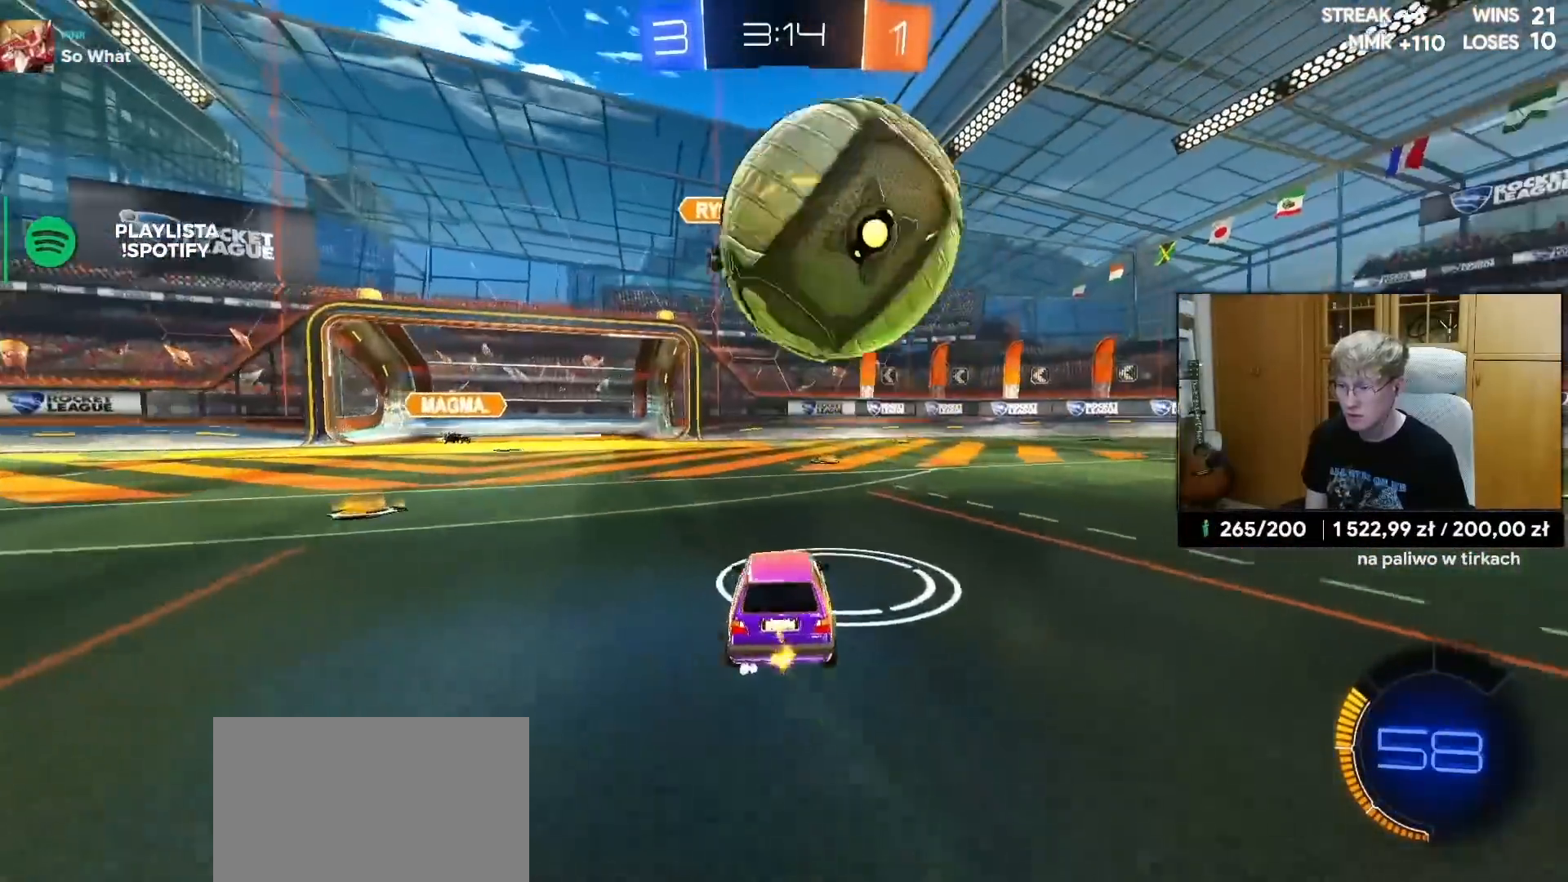
{"buttons": ["R1"], "left_stick": "center", "right_stick": "center", "events": [[17, "left_stick", "left"], [133, "CROSS", "down"], [133, "left_stick", "right"], [150, "R1", "down"], [233, "R2", "up"], [333, "R1", "up"], [367, "CROSS", "up"], [400, "R1", "down"], [500, "left_stick", "center"]]}
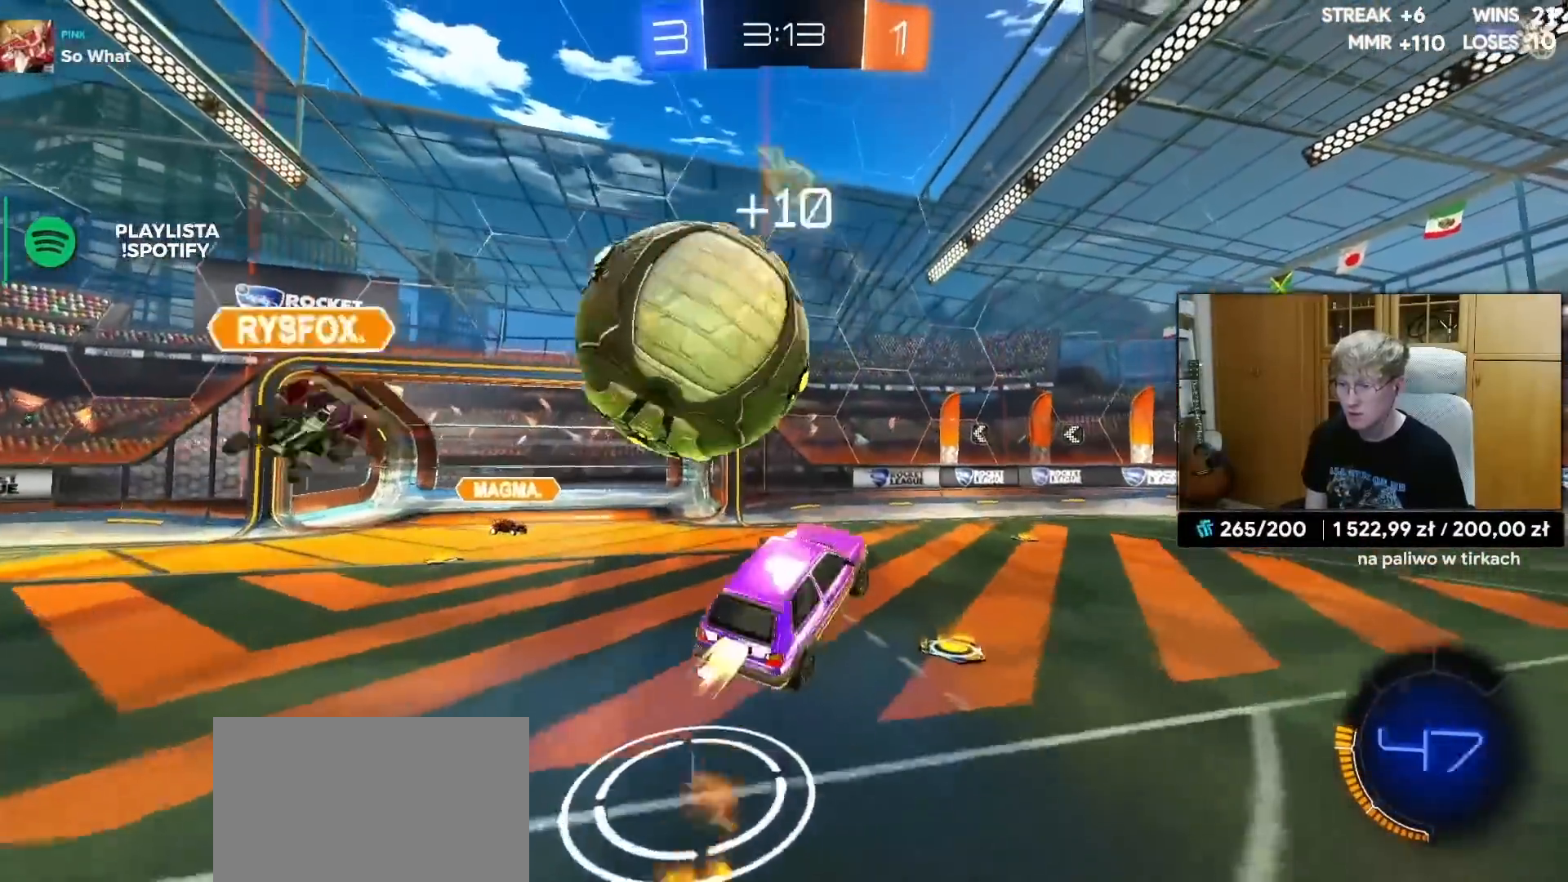
{"buttons": ["L1", "R1"], "left_stick": "down", "right_stick": "center", "events": [[33, "L1", "down"], [33, "left_stick", "left"], [133, "CROSS", "down"], [150, "L3", "down"], [217, "left_stick", "down"], [283, "CROSS", "up"], [383, "TRIANGLE", "down"], [417, "L3", "up"], [483, "TRIANGLE", "up"]]}
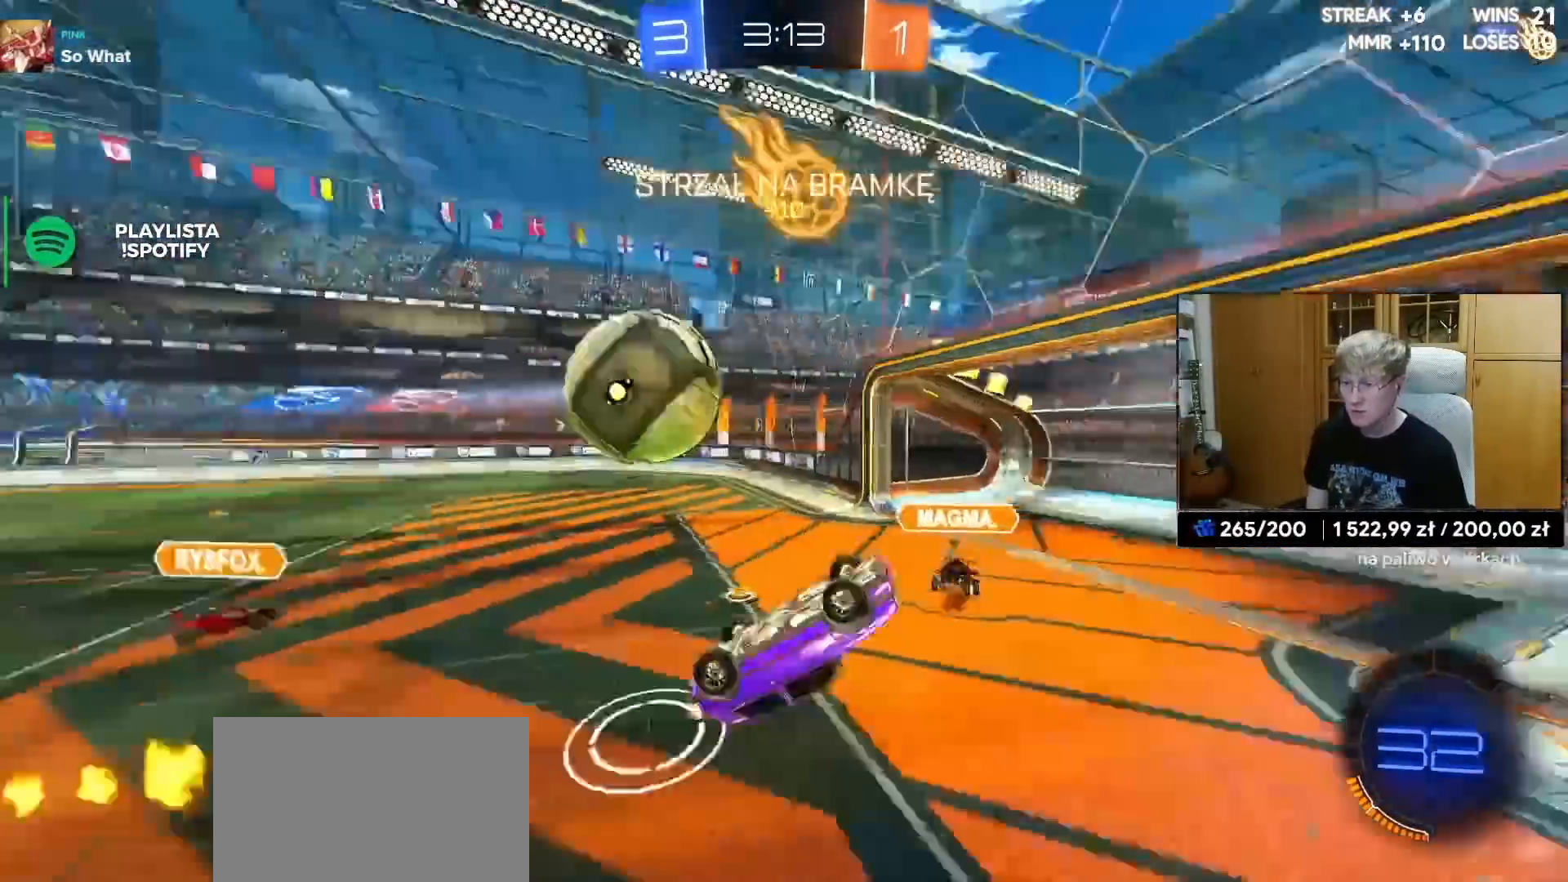
{"buttons": [], "left_stick": "up-left", "right_stick": "center", "events": [[67, "R1", "up"], [100, "left_stick", "left"], [150, "L1", "up"], [350, "left_stick", "up-left"]]}
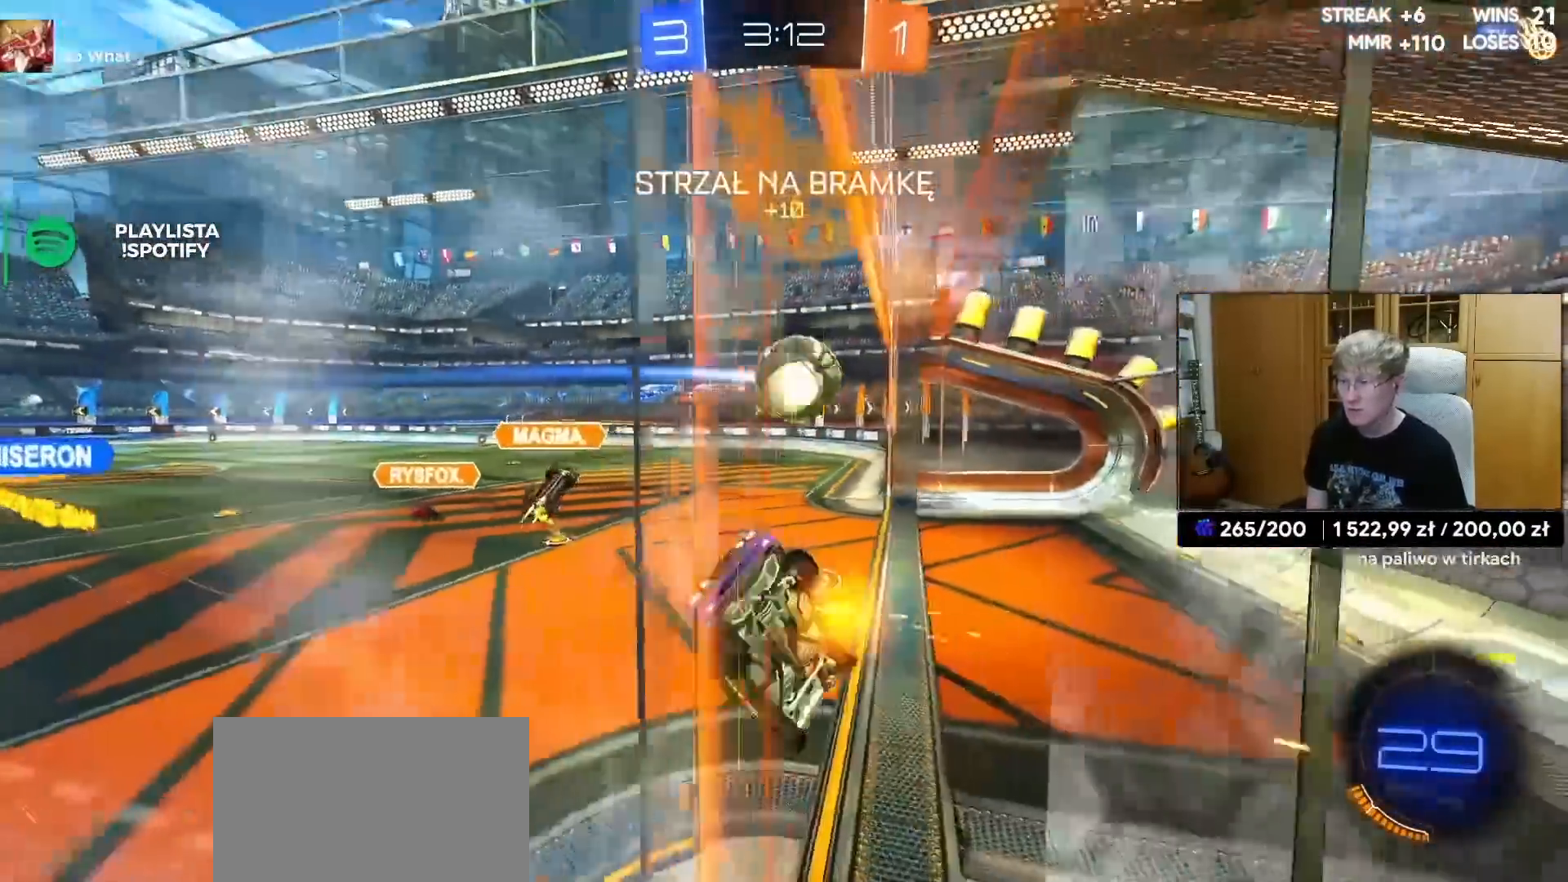
{"buttons": [], "left_stick": "center", "right_stick": "center", "events": [[167, "left_stick", "center"], [317, "TRIANGLE", "down"], [367, "TRIANGLE", "up"]]}
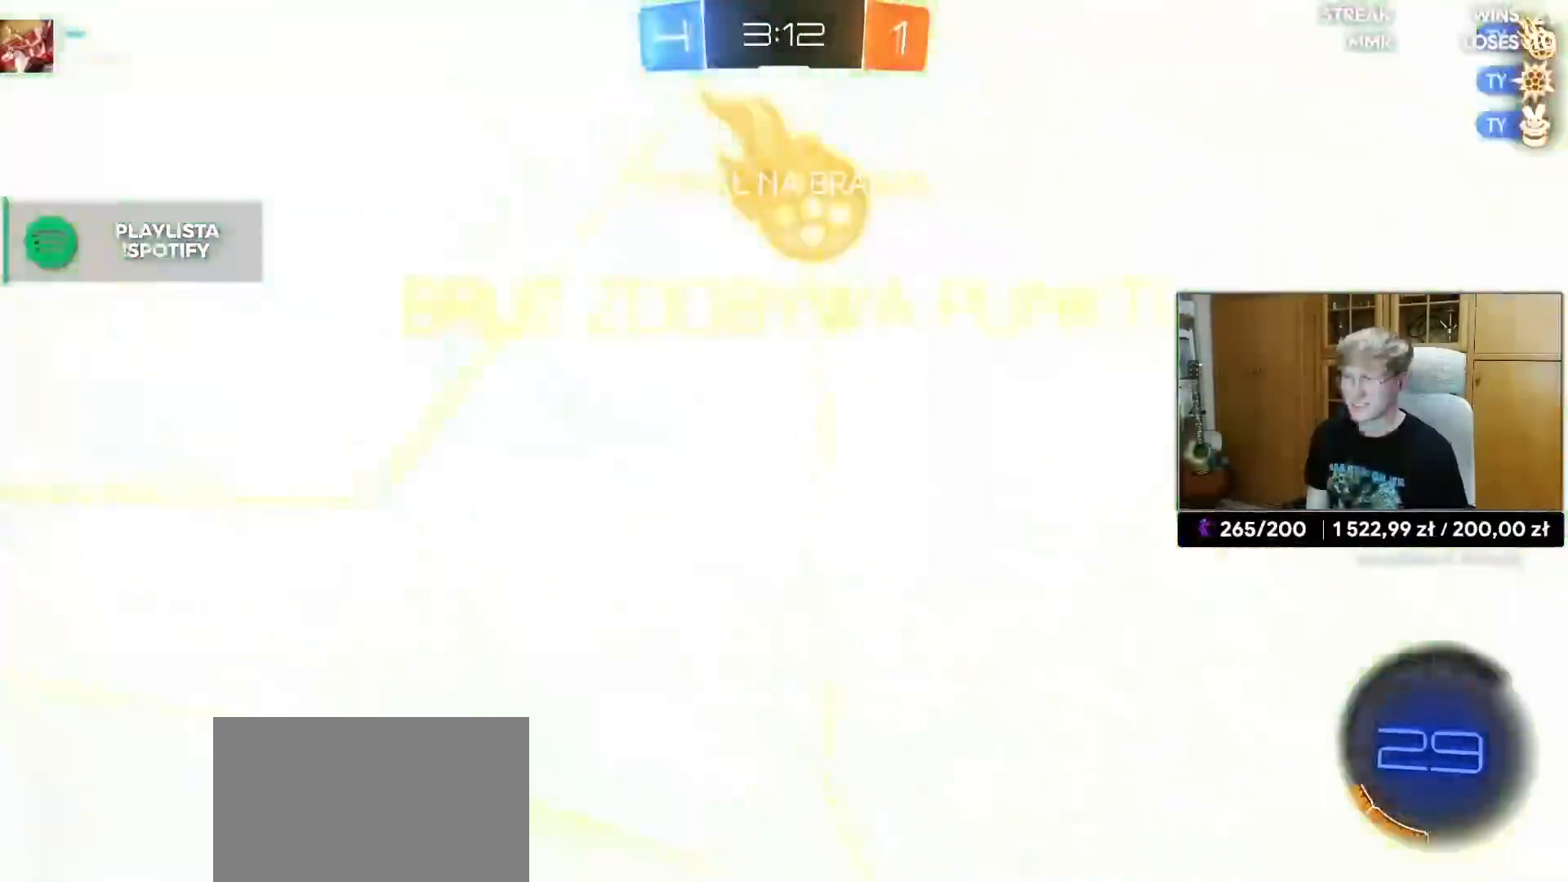
{"buttons": ["R2"], "left_stick": "up-right", "right_stick": "center", "events": [[217, "left_stick", "up-right"], [300, "R2", "down"]]}
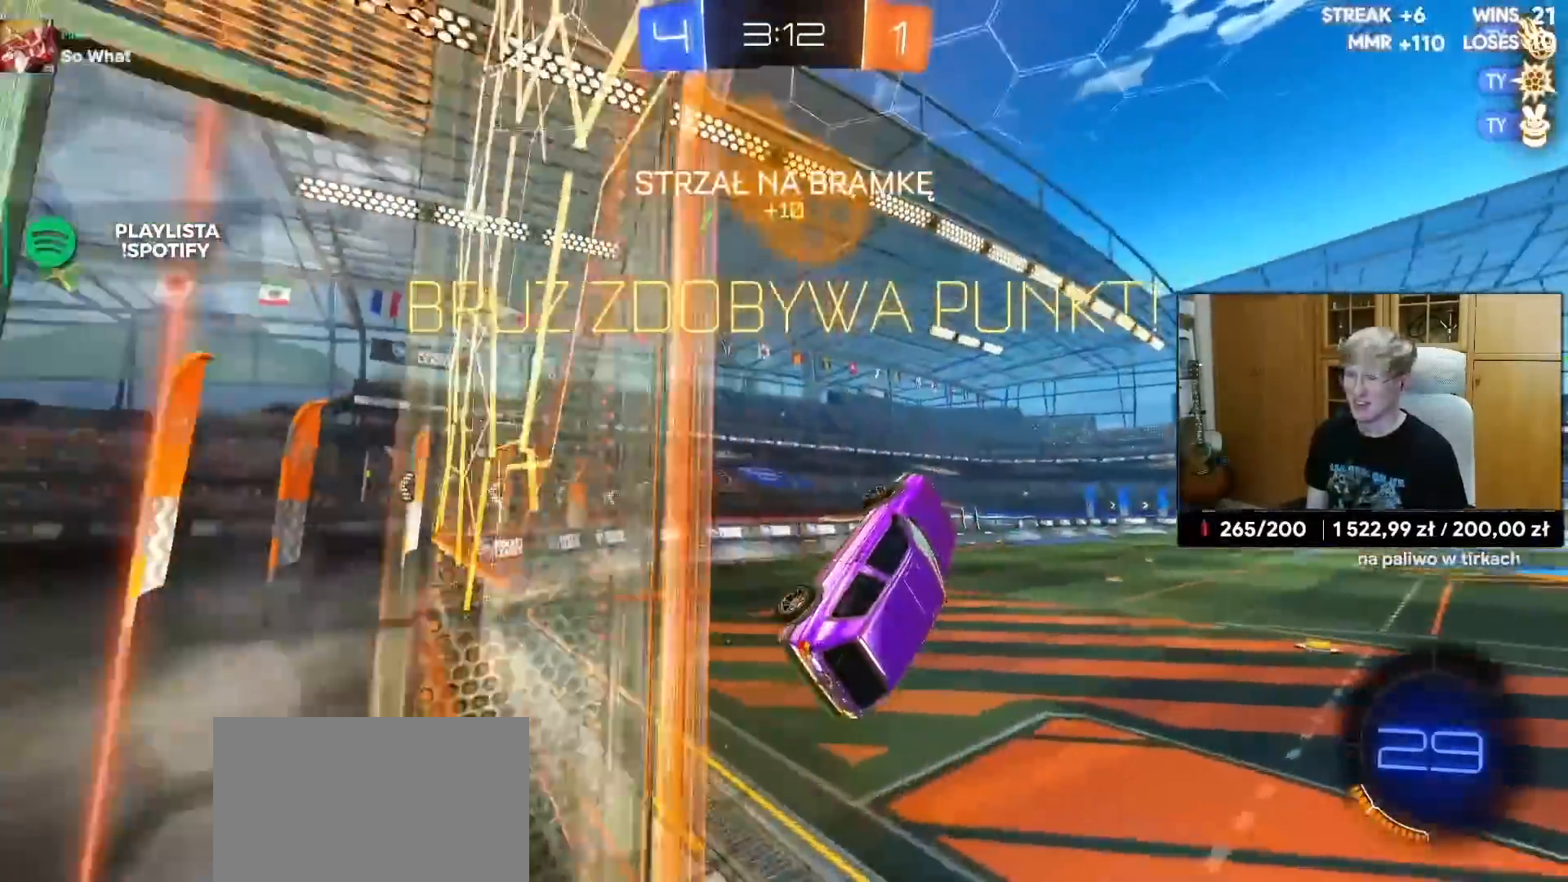
{"buttons": ["L1", "R1", "R2"], "left_stick": "left", "right_stick": "center", "events": [[17, "left_stick", "right"], [333, "left_stick", "center"], [450, "L1", "down"], [467, "R1", "down"], [467, "left_stick", "left"]]}
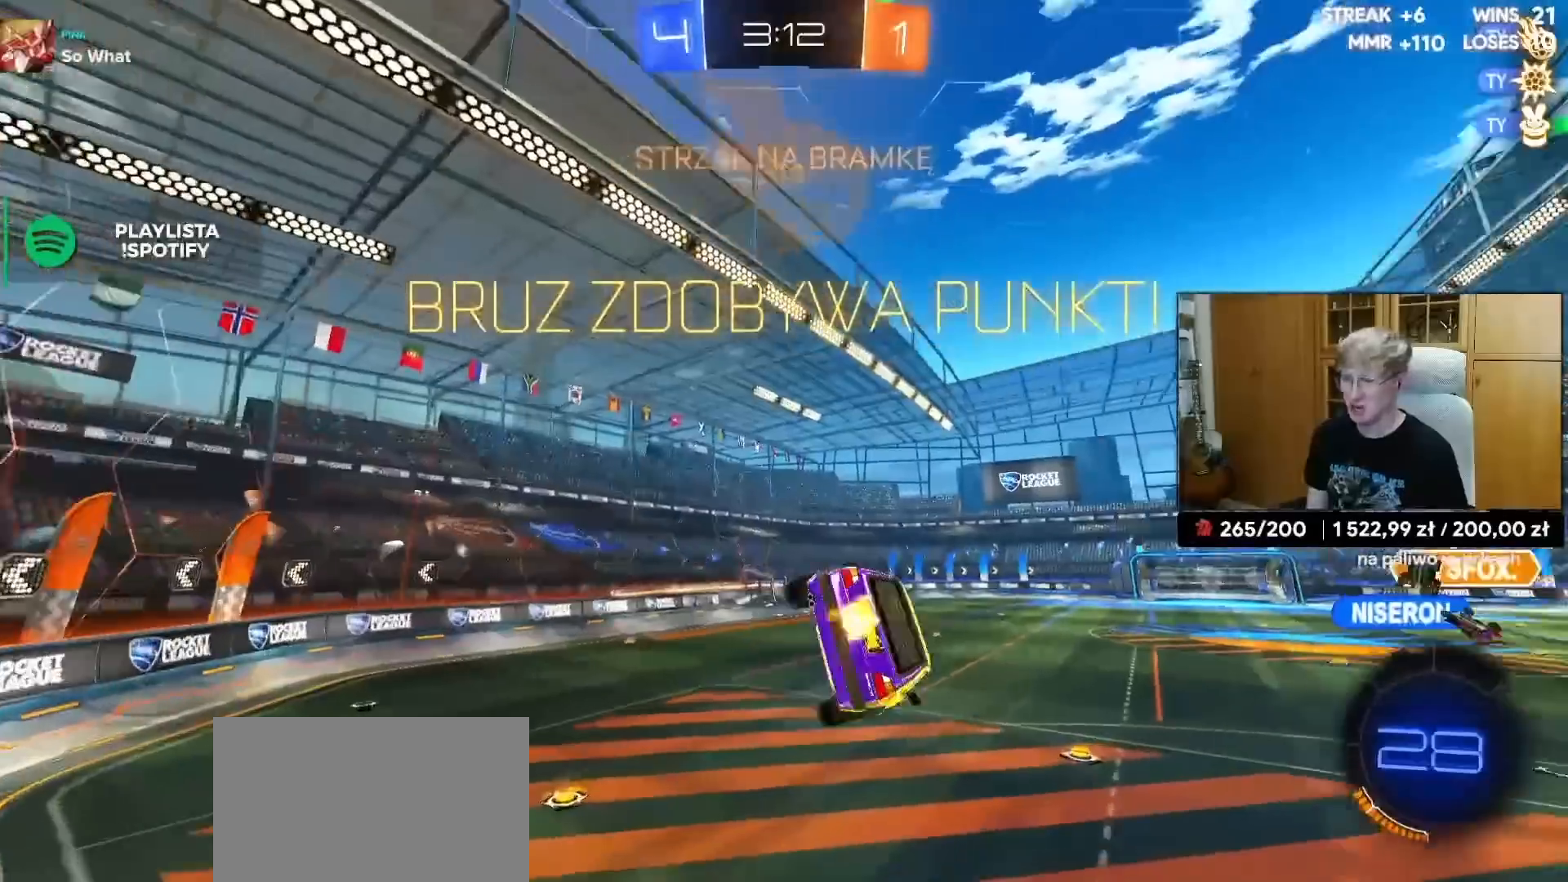
{"buttons": ["R1", "R2"], "left_stick": "down", "right_stick": "center", "events": [[117, "L1", "up"], [150, "left_stick", "center"], [267, "left_stick", "down"]]}